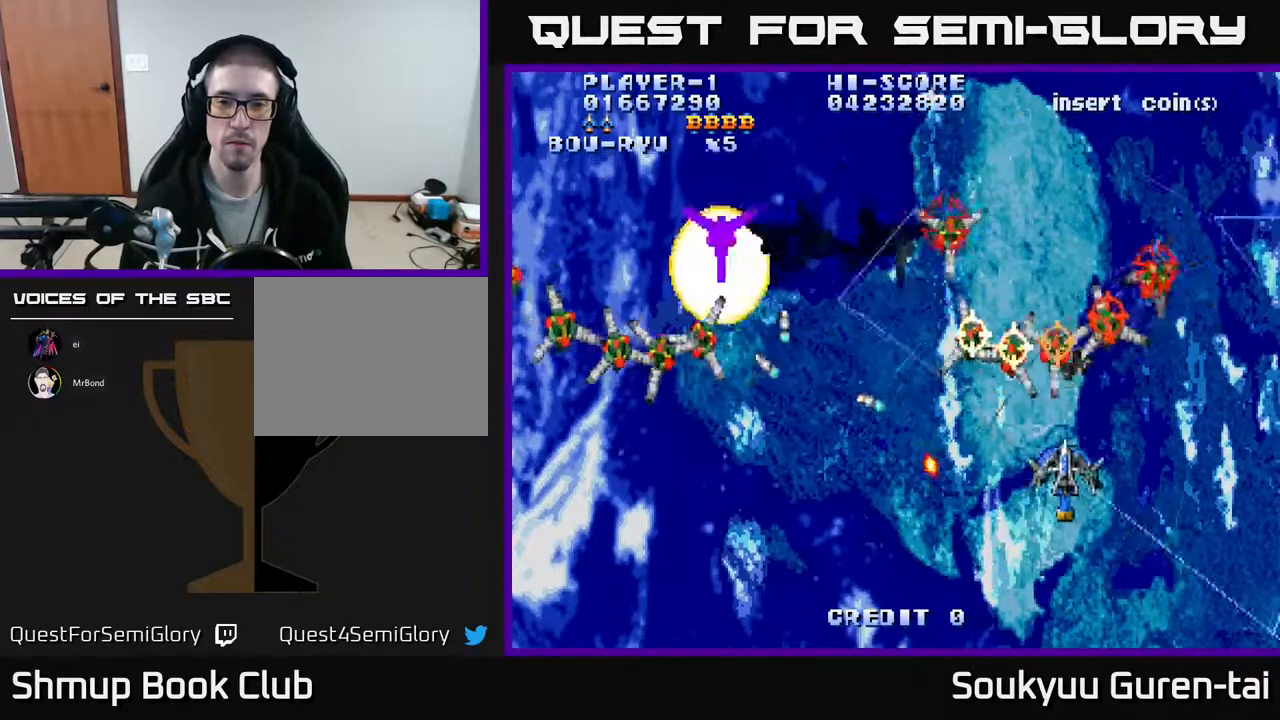
Gameplay with a controller (Xbox layout); each line is a JSON object with the inputs held at the frame after it. "events" lists button and stick changes between this image and that frame as [ms after this image, input, new state], when the widget could be followed in between. Not read: left_stick right_stick.
{"buttons": ["A", "DPAD_LEFT"], "events": [[17, "DPAD_UP", "up"], [150, "DPAD_RIGHT", "up"], [183, "DPAD_LEFT", "down"]]}
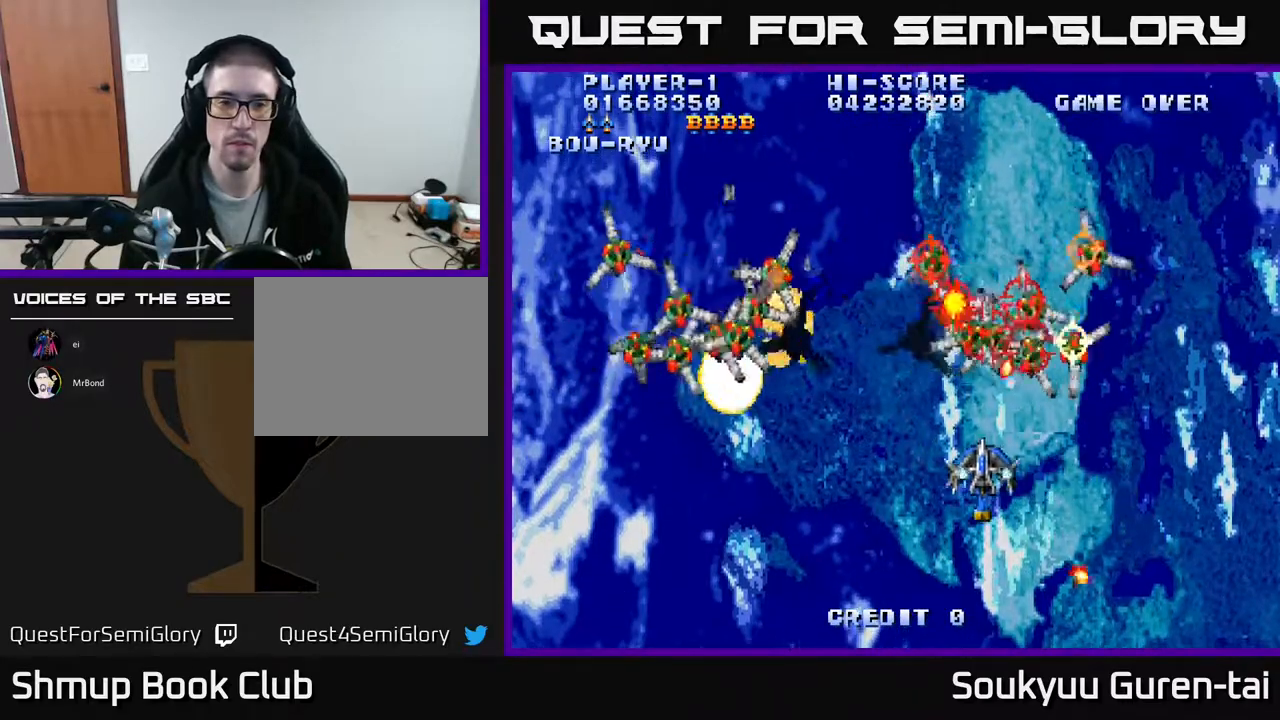
{"buttons": ["A", "DPAD_LEFT"], "events": [[117, "DPAD_DOWN", "down"], [167, "A", "up"], [217, "A", "down"], [367, "DPAD_DOWN", "up"]]}
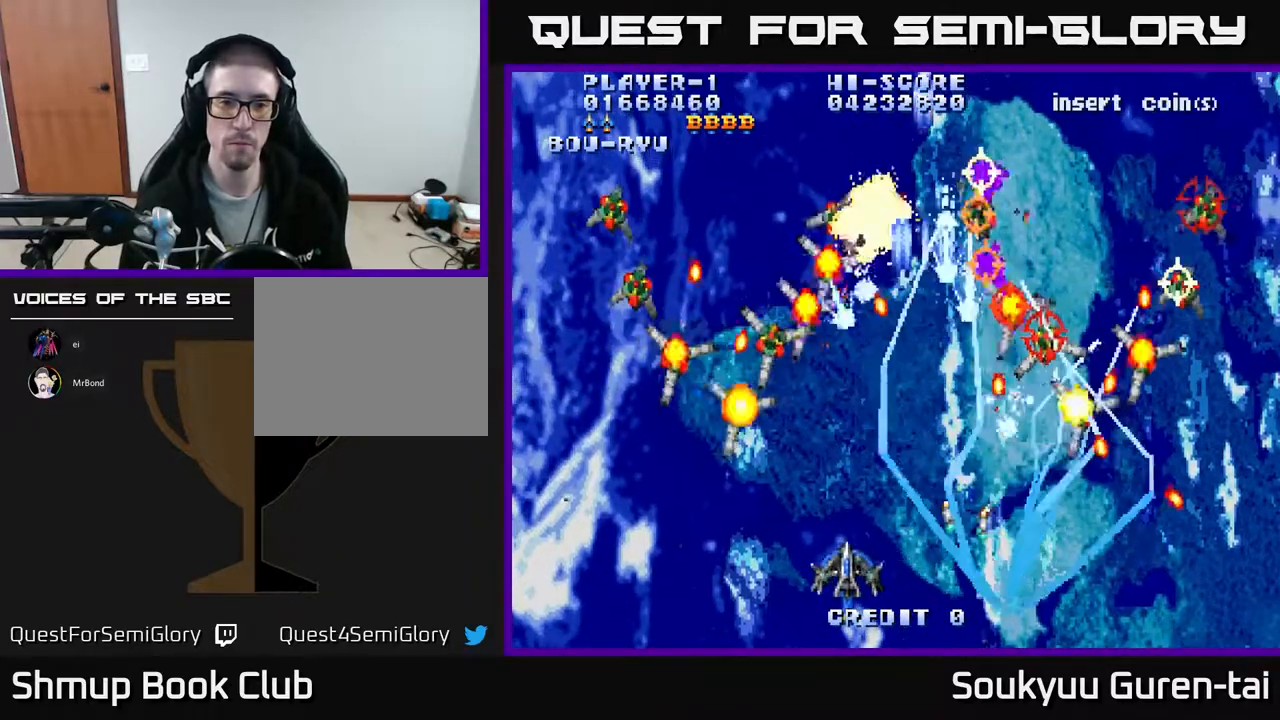
{"buttons": ["A", "DPAD_UP"], "events": [[333, "DPAD_UP", "down"], [483, "DPAD_LEFT", "up"]]}
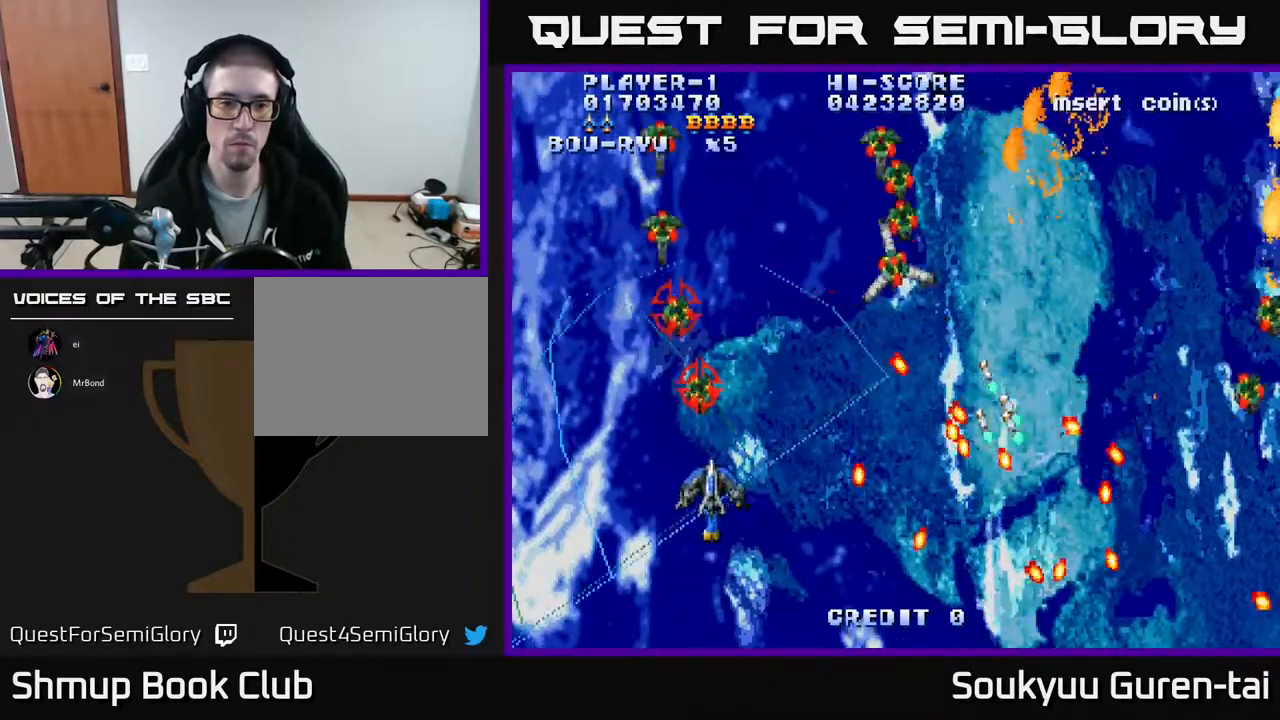
{"buttons": ["DPAD_DOWN"], "events": [[17, "DPAD_RIGHT", "down"], [417, "A", "up"], [417, "DPAD_RIGHT", "up"], [417, "DPAD_UP", "up"], [433, "DPAD_DOWN", "down"]]}
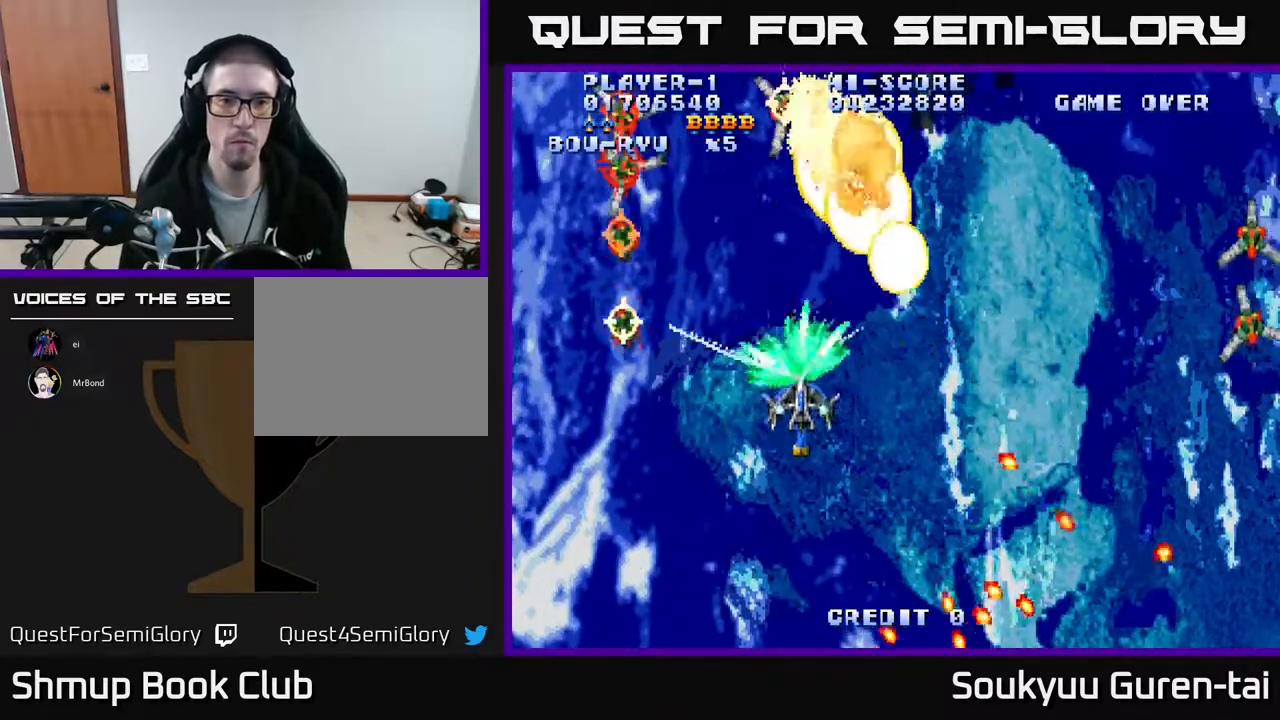
{"buttons": ["A", "DPAD_RIGHT"], "events": [[283, "DPAD_DOWN", "up"], [300, "DPAD_RIGHT", "down"], [317, "DPAD_UP", "down"], [400, "A", "down"], [450, "DPAD_UP", "up"]]}
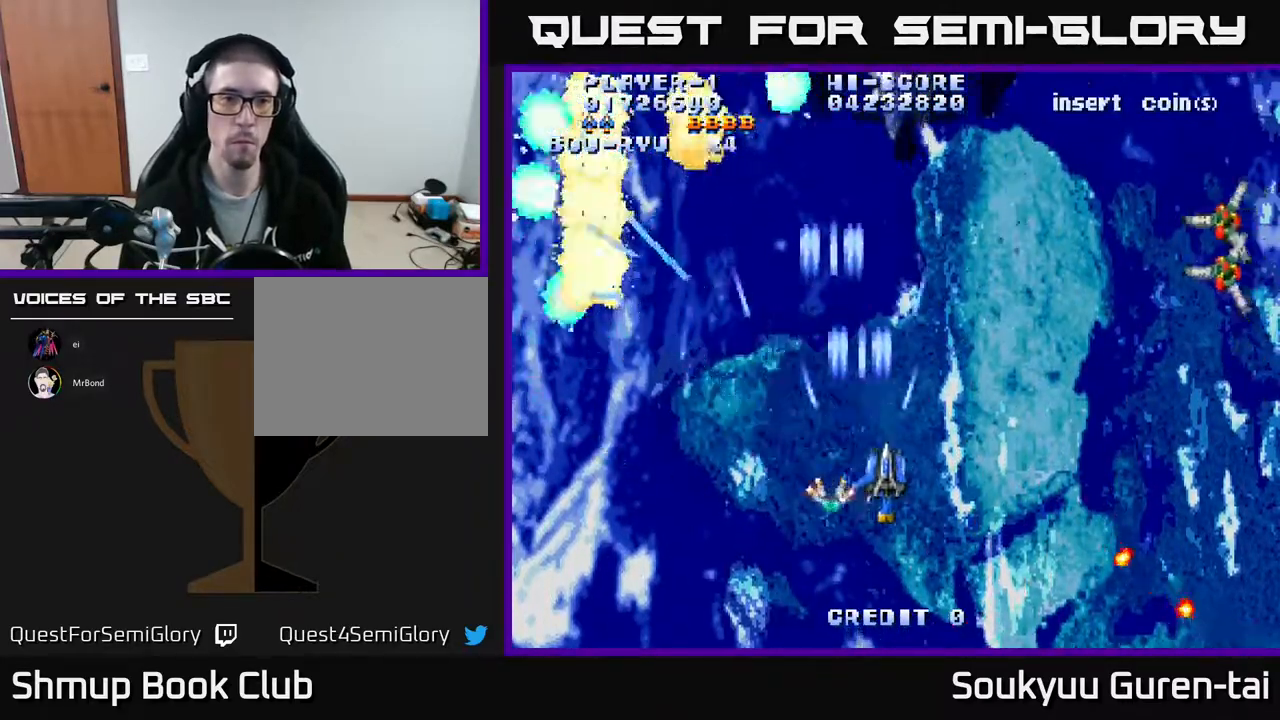
{"buttons": ["A", "DPAD_UP", "DPAD_RIGHT"], "events": [[483, "DPAD_UP", "down"]]}
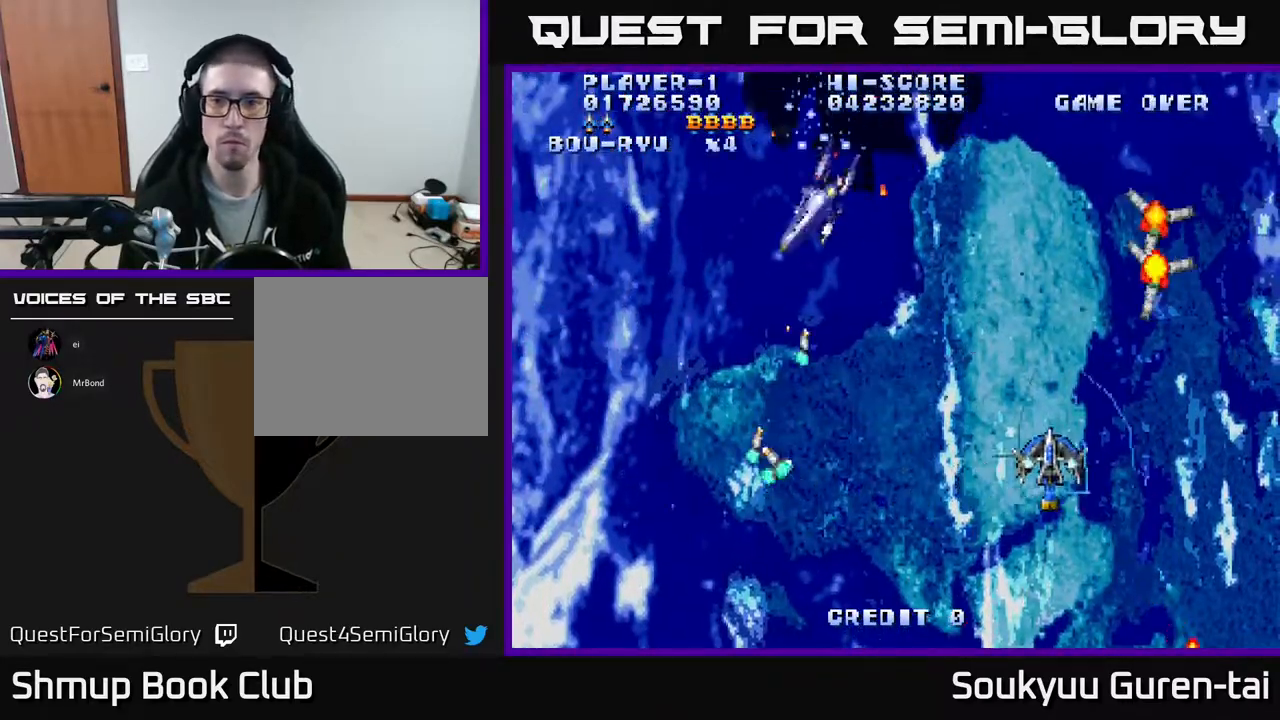
{"buttons": ["A", "DPAD_DOWN", "DPAD_RIGHT"], "events": [[200, "DPAD_RIGHT", "up"], [217, "DPAD_LEFT", "down"], [217, "DPAD_UP", "up"], [367, "DPAD_DOWN", "down"], [450, "DPAD_LEFT", "up"], [467, "DPAD_RIGHT", "down"]]}
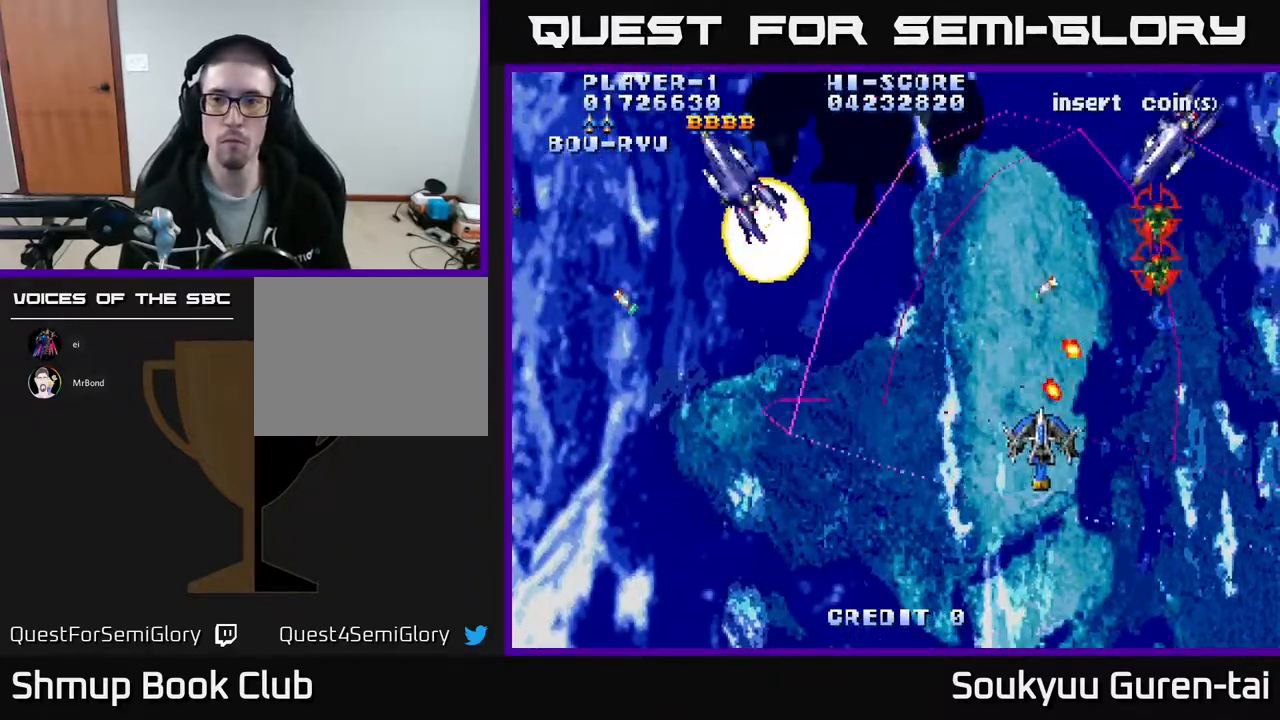
{"buttons": ["A", "DPAD_DOWN", "DPAD_RIGHT"], "events": [[83, "DPAD_DOWN", "up"], [100, "DPAD_UP", "down"], [233, "DPAD_RIGHT", "up"], [350, "DPAD_UP", "up"], [367, "A", "up"], [367, "DPAD_DOWN", "down"], [417, "DPAD_RIGHT", "down"], [433, "A", "down"]]}
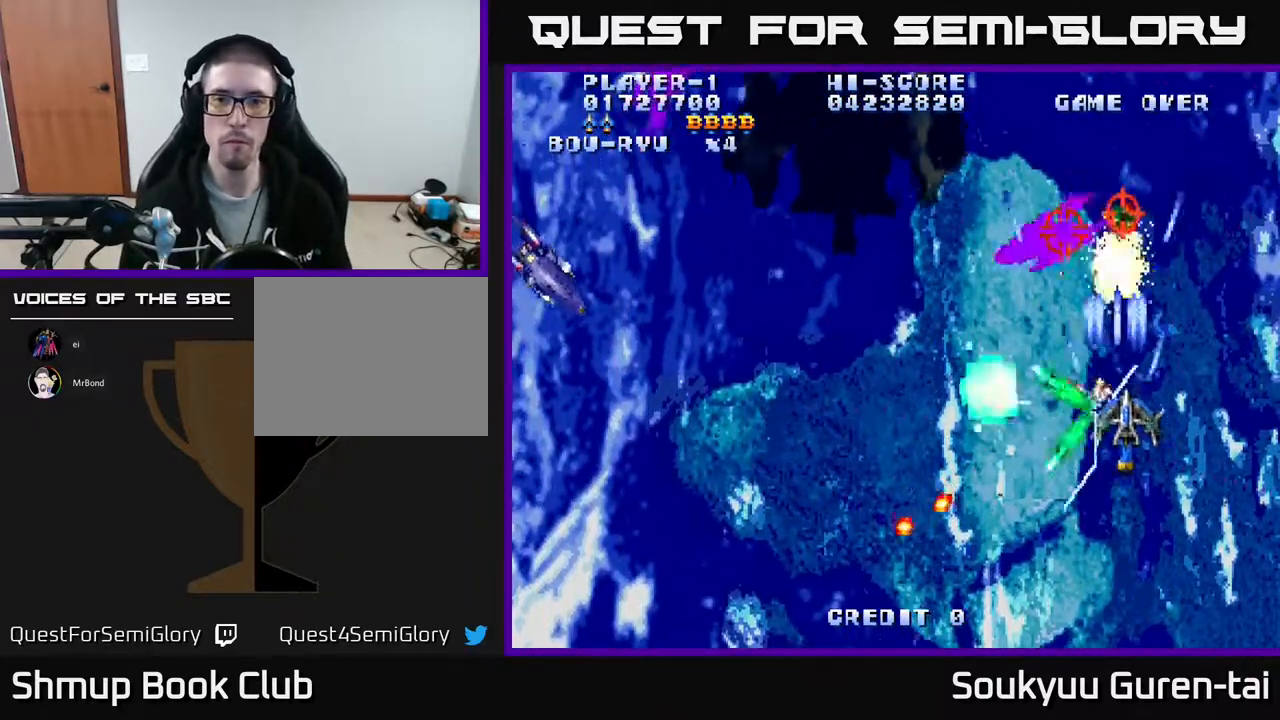
{"buttons": ["A", "DPAD_LEFT"], "events": [[150, "DPAD_RIGHT", "up"], [267, "DPAD_LEFT", "down"], [350, "DPAD_DOWN", "up"]]}
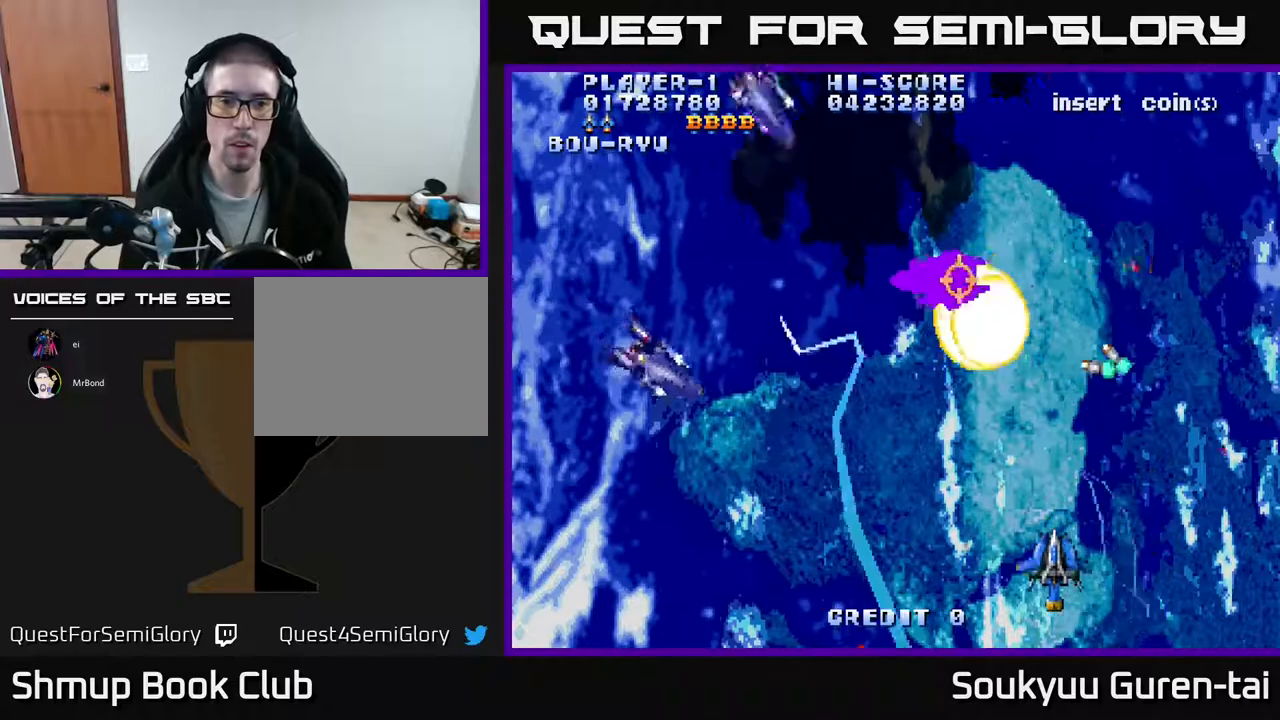
{"buttons": ["A", "DPAD_UP", "DPAD_LEFT"], "events": [[450, "DPAD_UP", "down"]]}
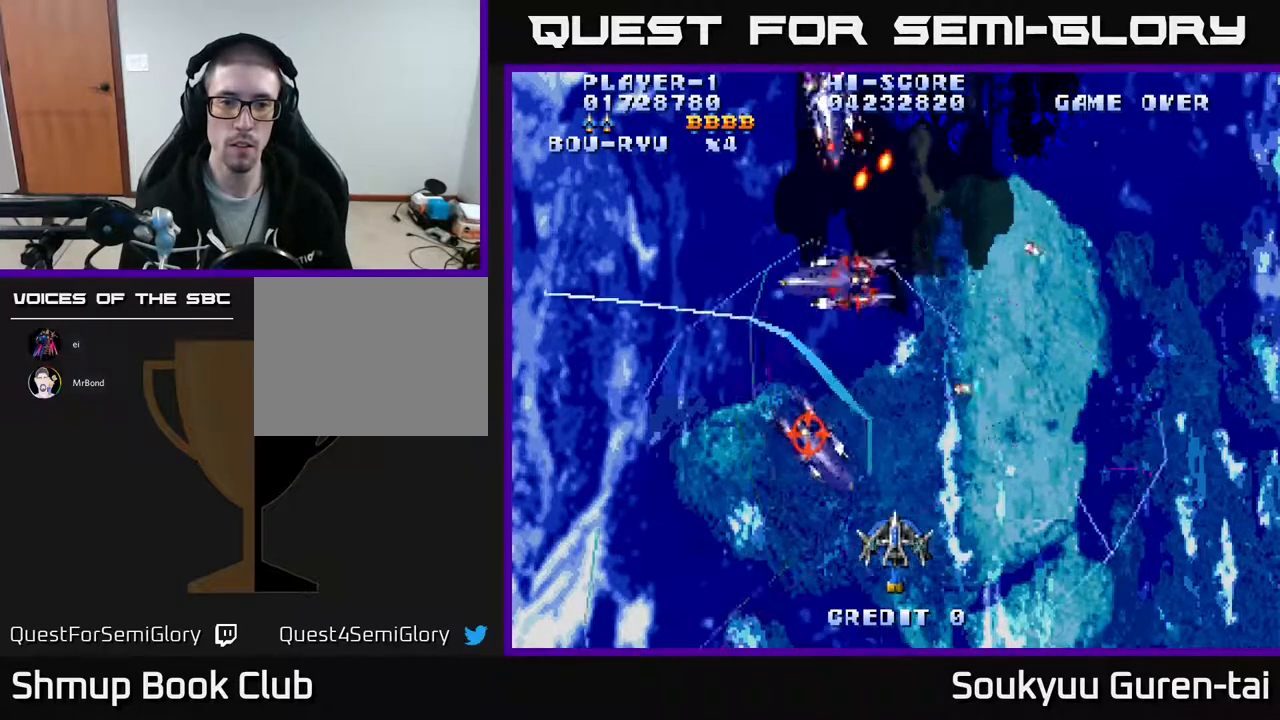
{"buttons": ["A", "DPAD_RIGHT"], "events": [[33, "DPAD_LEFT", "up"], [67, "DPAD_RIGHT", "down"], [217, "A", "up"], [283, "A", "down"], [367, "A", "up"], [367, "DPAD_UP", "up"], [450, "A", "down"]]}
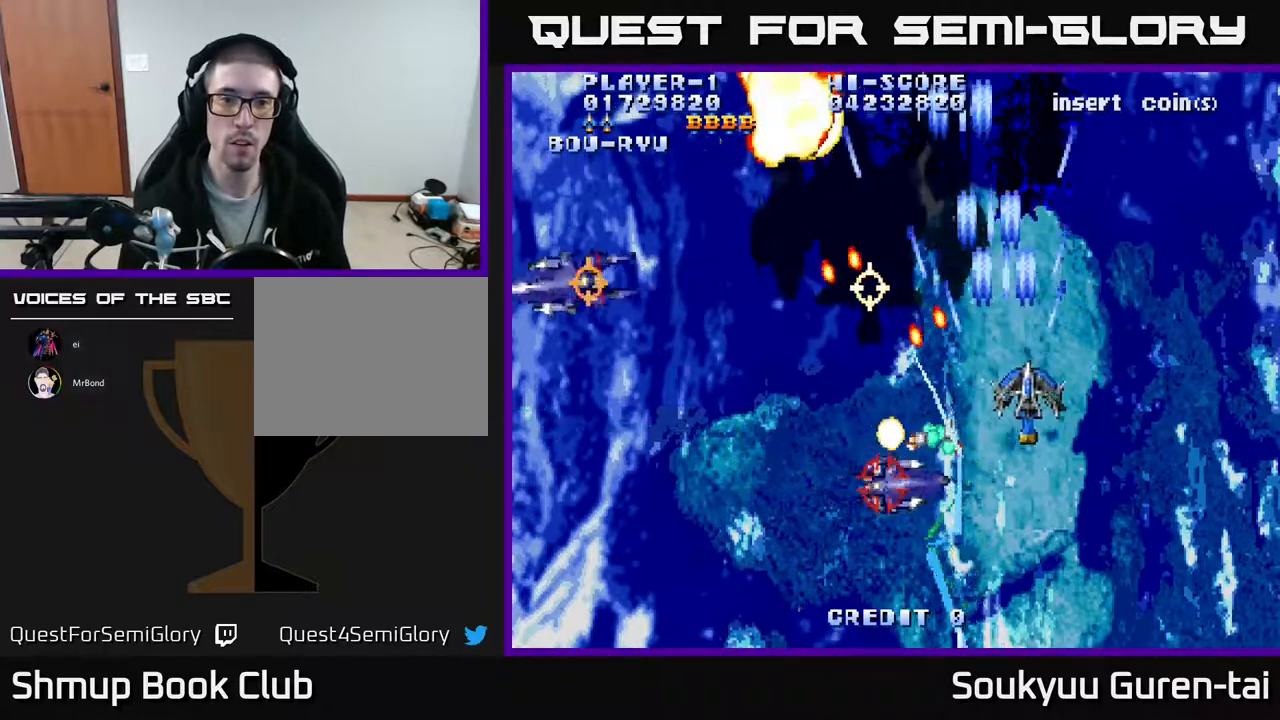
{"buttons": ["A", "DPAD_LEFT"], "events": [[117, "DPAD_UP", "down"], [250, "DPAD_RIGHT", "up"], [367, "DPAD_LEFT", "down"], [400, "DPAD_UP", "up"]]}
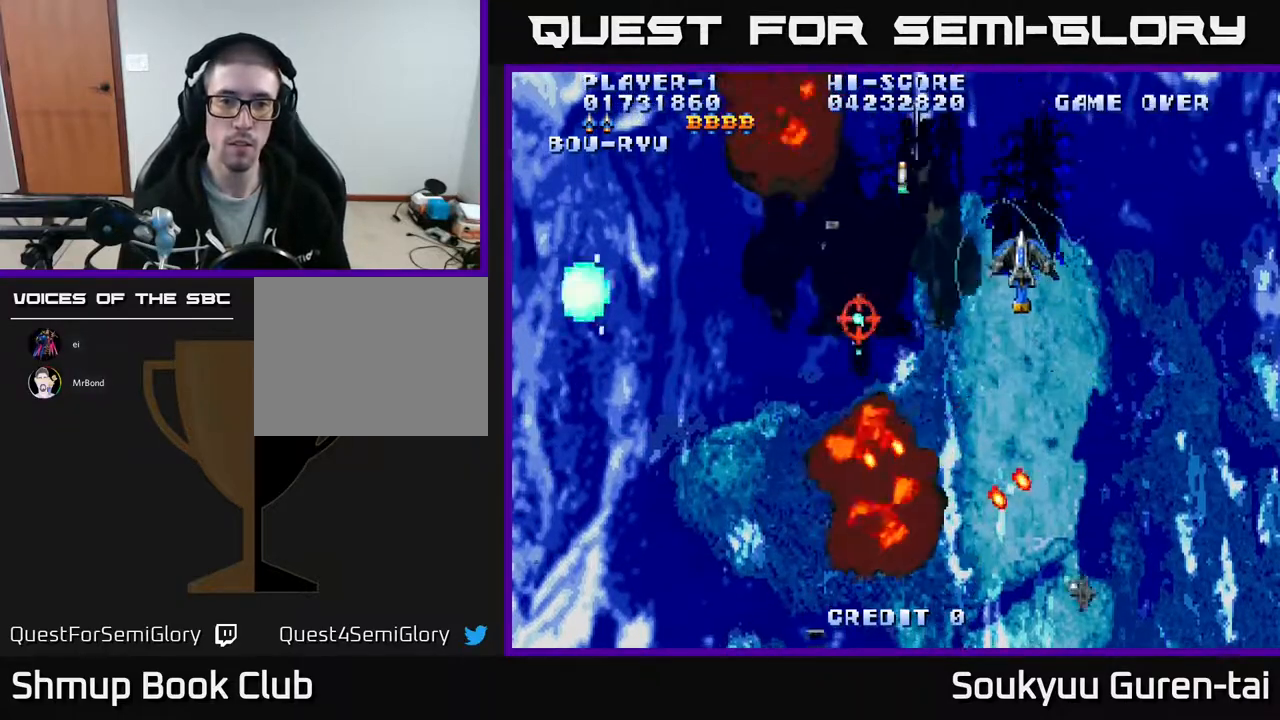
{"buttons": ["A", "DPAD_DOWN", "DPAD_RIGHT"], "events": [[150, "DPAD_DOWN", "down"], [350, "DPAD_DOWN", "up"], [450, "DPAD_LEFT", "up"], [467, "DPAD_DOWN", "down"], [483, "DPAD_RIGHT", "down"]]}
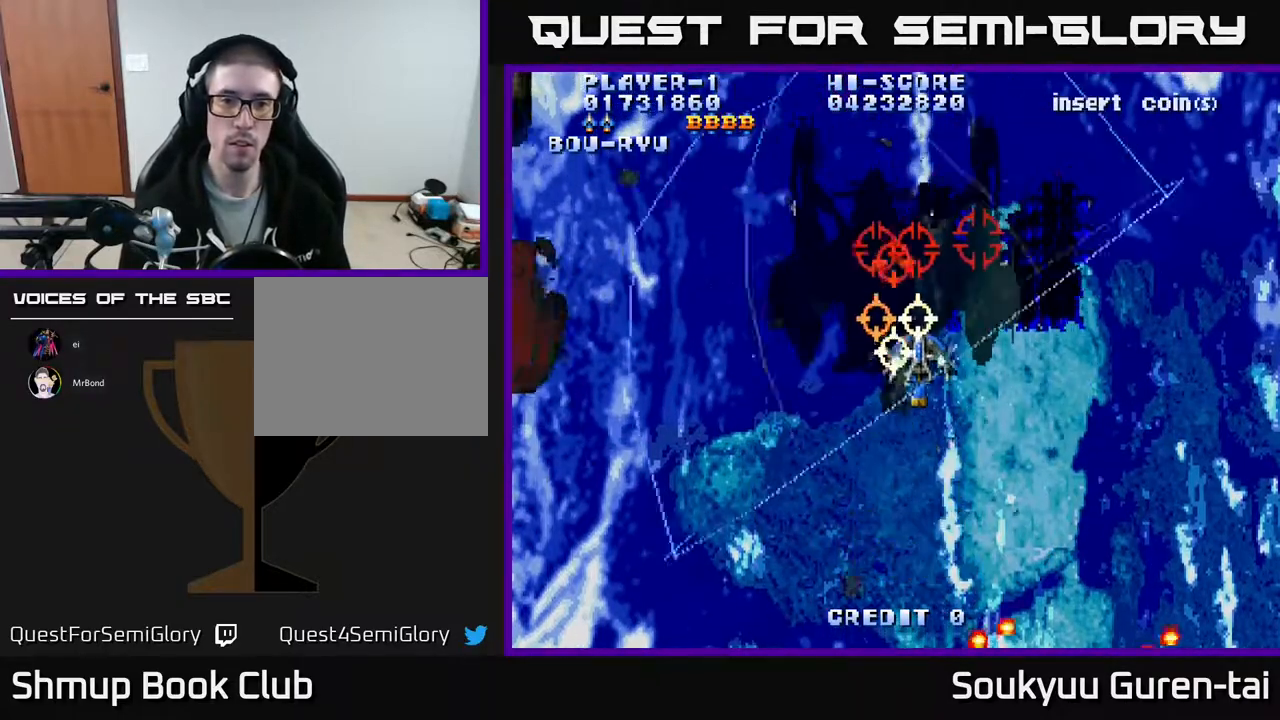
{"buttons": ["A"], "events": [[67, "DPAD_RIGHT", "up"], [117, "DPAD_LEFT", "down"], [150, "A", "up"], [183, "A", "down"], [217, "DPAD_LEFT", "up"], [433, "DPAD_DOWN", "up"]]}
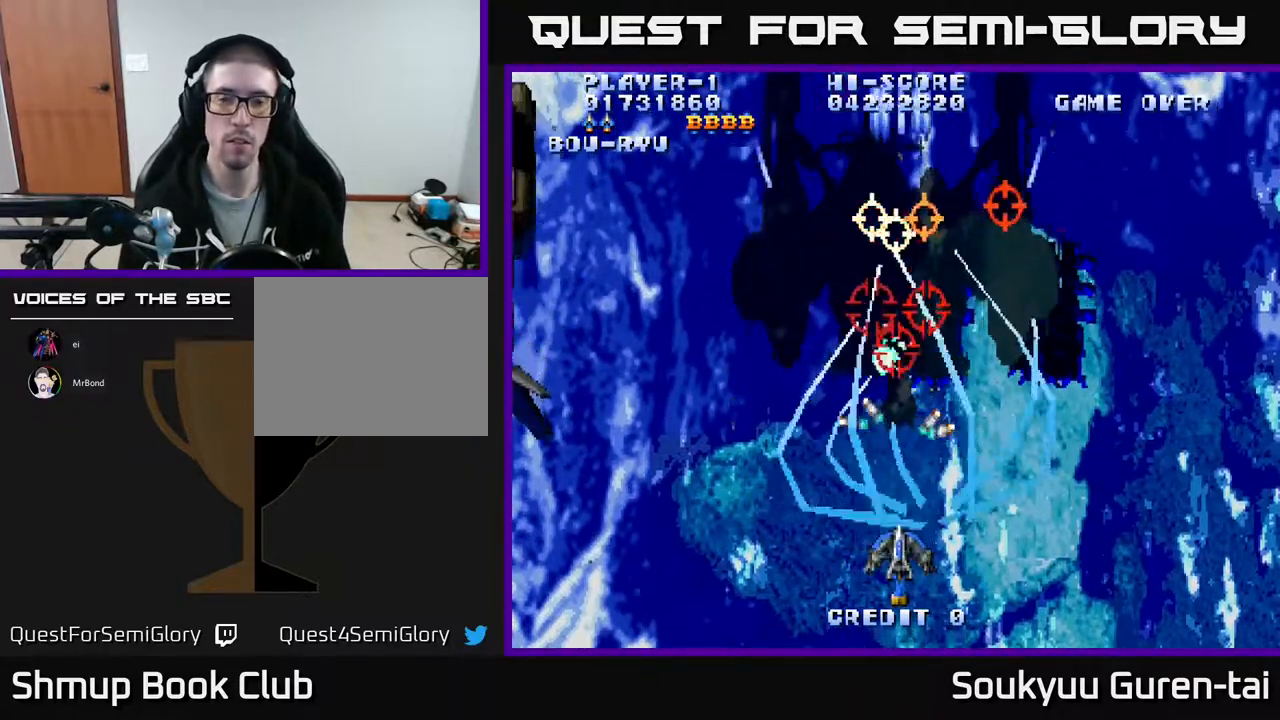
{"buttons": ["A"], "events": [[333, "DPAD_UP", "down"], [483, "DPAD_UP", "up"]]}
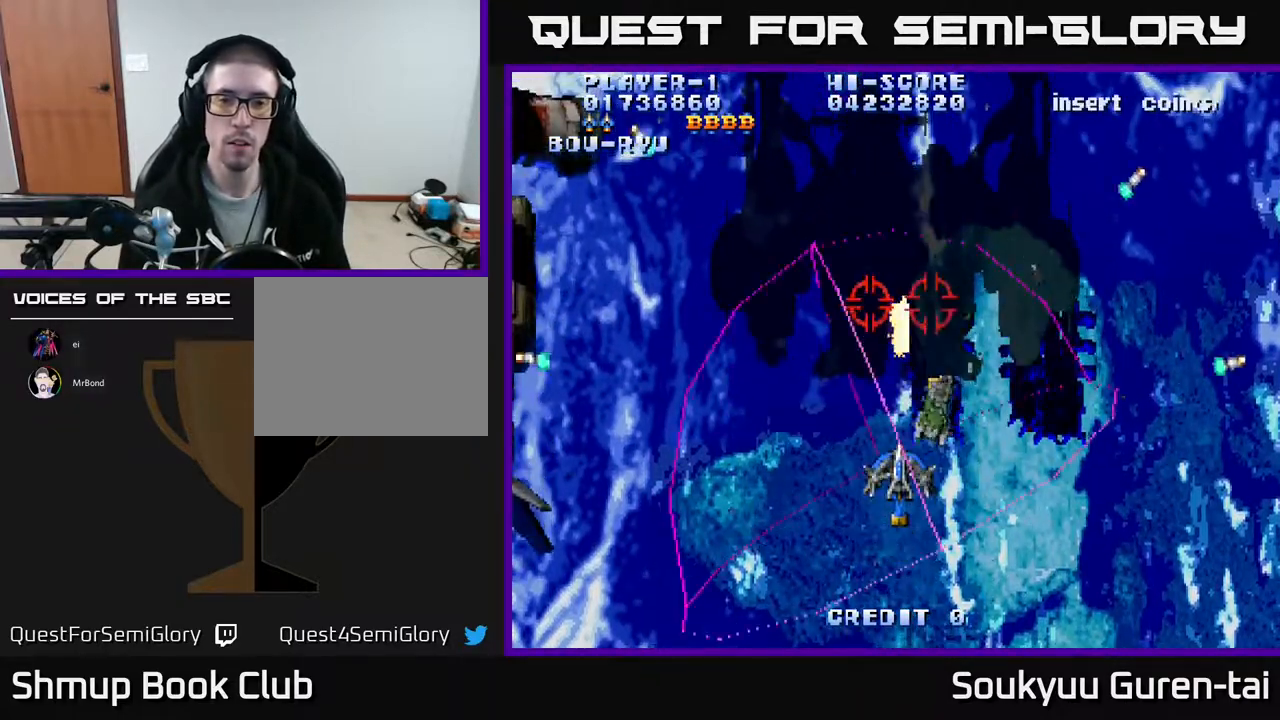
{"buttons": ["A", "DPAD_DOWN"], "events": [[117, "DPAD_UP", "down"], [283, "DPAD_UP", "up"], [383, "A", "up"], [400, "DPAD_DOWN", "down"], [433, "A", "down"]]}
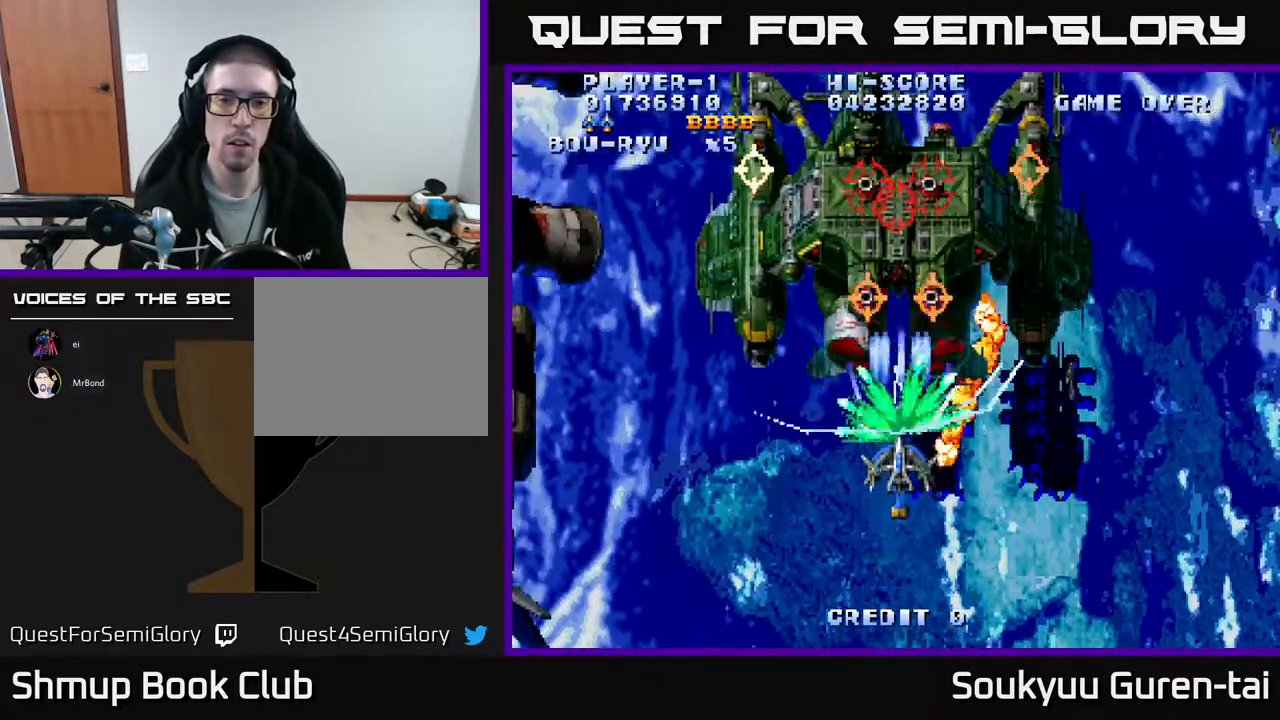
{"buttons": ["A"], "events": [[350, "DPAD_DOWN", "up"]]}
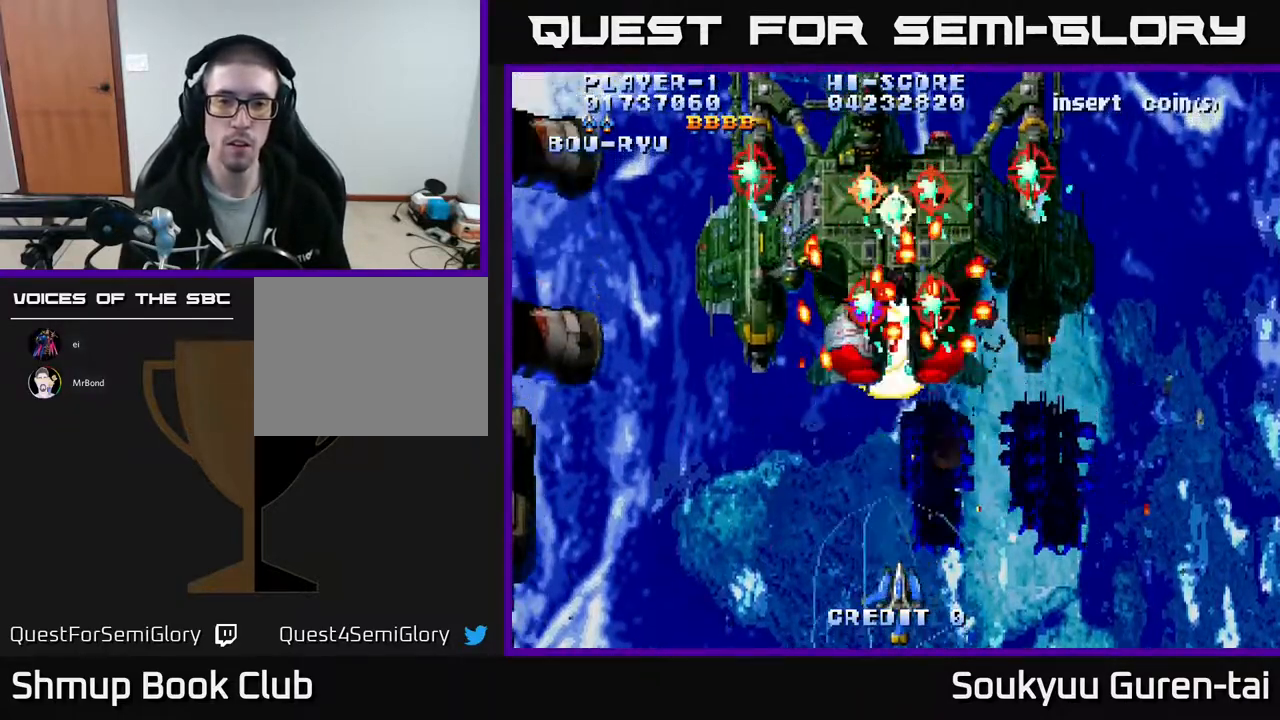
{"buttons": ["A", "DPAD_UP", "DPAD_LEFT"], "events": [[117, "DPAD_RIGHT", "down"], [250, "DPAD_RIGHT", "up"], [267, "DPAD_UP", "down"], [317, "DPAD_UP", "up"], [450, "DPAD_LEFT", "down"], [467, "DPAD_UP", "down"]]}
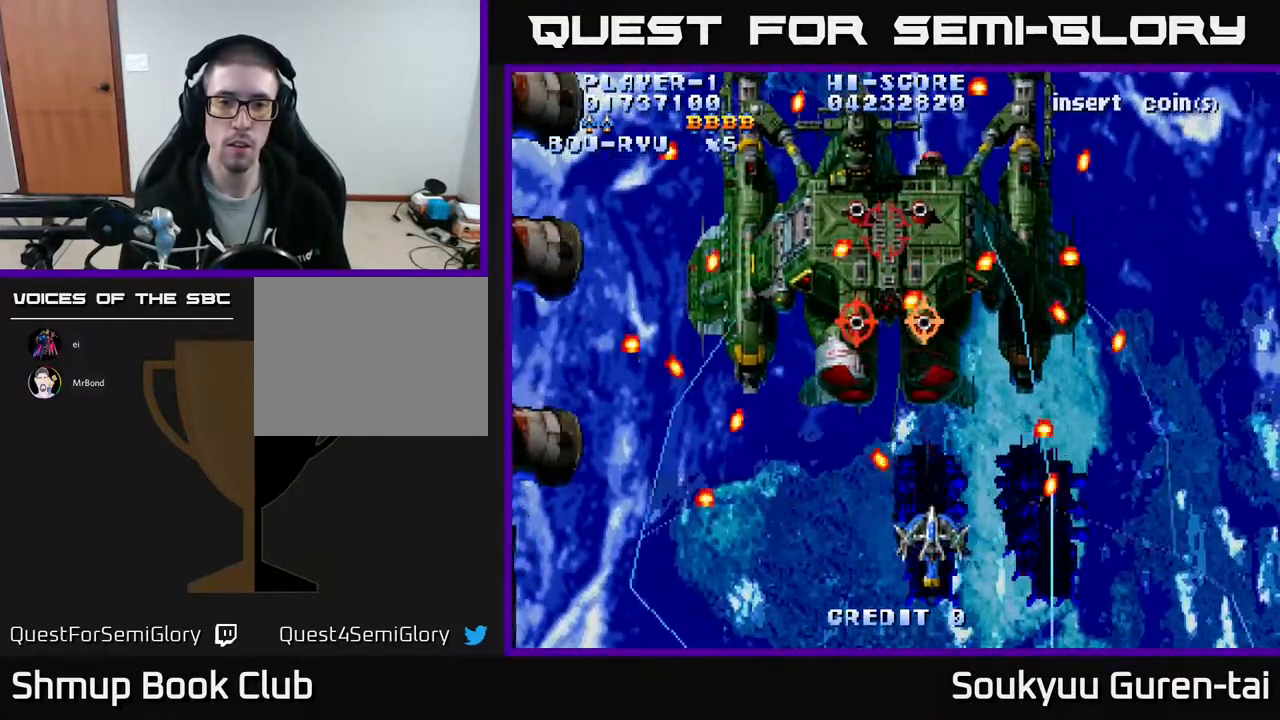
{"buttons": ["A", "DPAD_DOWN", "DPAD_RIGHT"]}
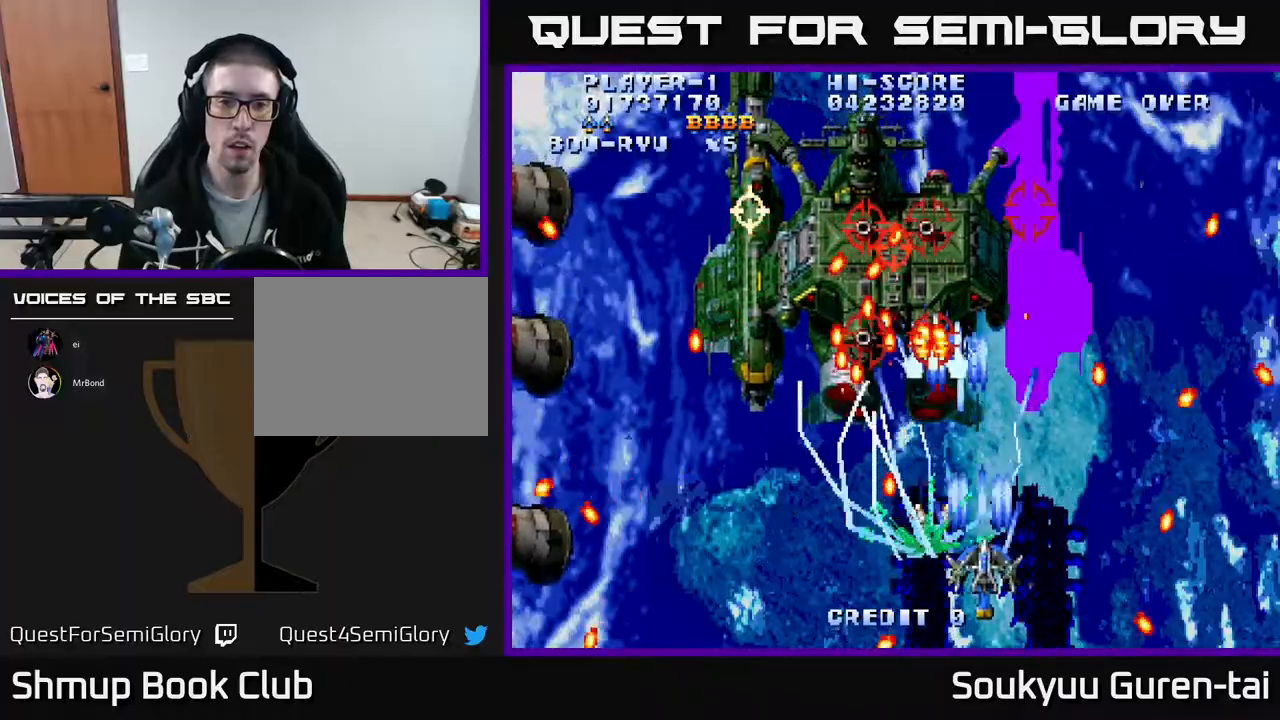
{"buttons": ["A"], "events": [[33, "DPAD_DOWN", "up"], [100, "DPAD_RIGHT", "up"]]}
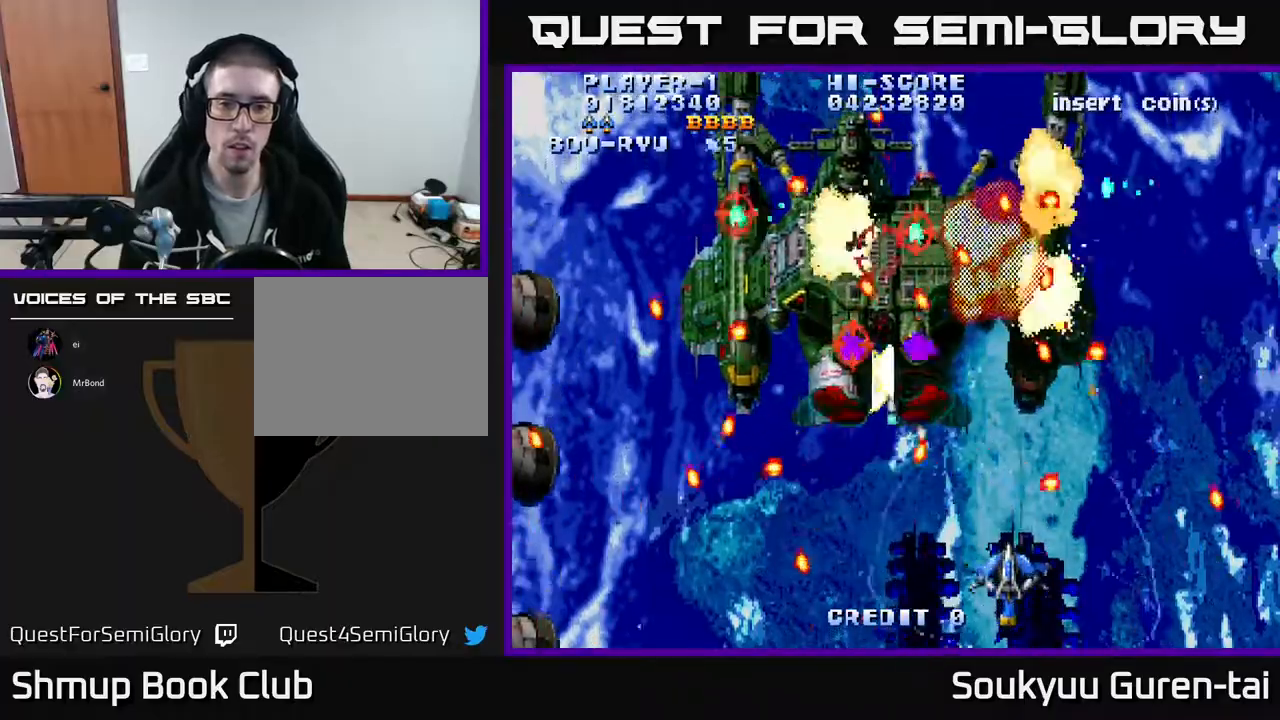
{"buttons": ["A", "DPAD_RIGHT"], "events": [[167, "DPAD_RIGHT", "down"], [167, "DPAD_UP", "down"], [283, "DPAD_RIGHT", "up"], [333, "DPAD_UP", "up"], [350, "DPAD_DOWN", "down"], [433, "DPAD_RIGHT", "down"], [467, "DPAD_DOWN", "up"]]}
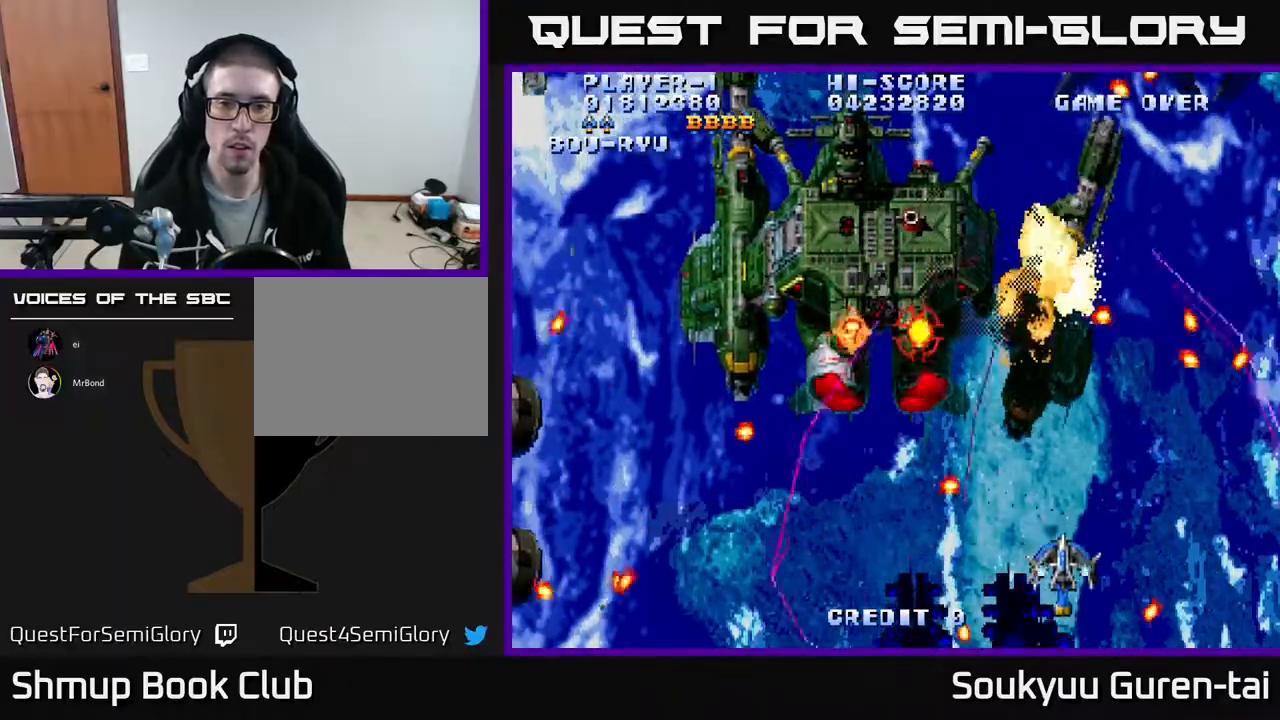
{"buttons": ["A", "DPAD_DOWN", "DPAD_RIGHT"], "events": [[17, "DPAD_RIGHT", "up"], [17, "DPAD_UP", "down"], [133, "DPAD_LEFT", "down"], [200, "DPAD_UP", "up"], [400, "DPAD_DOWN", "down"], [433, "DPAD_LEFT", "up"], [467, "DPAD_RIGHT", "down"]]}
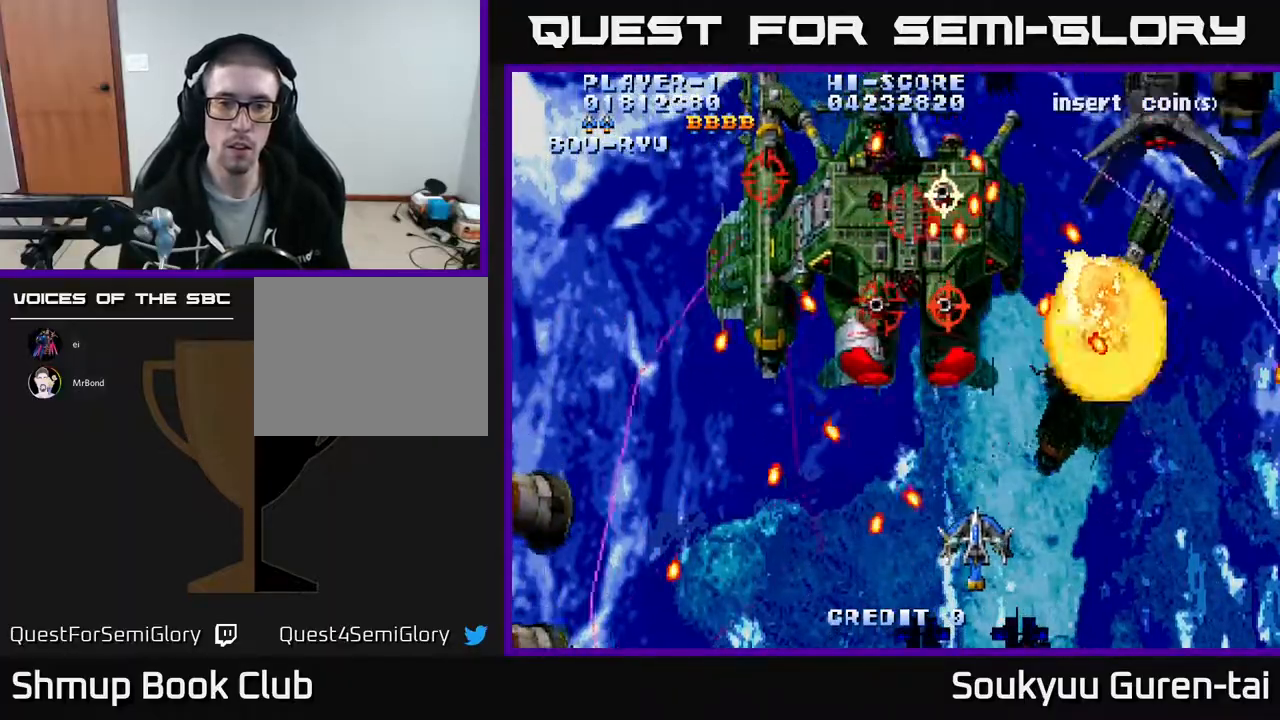
{"buttons": ["DPAD_UP"]}
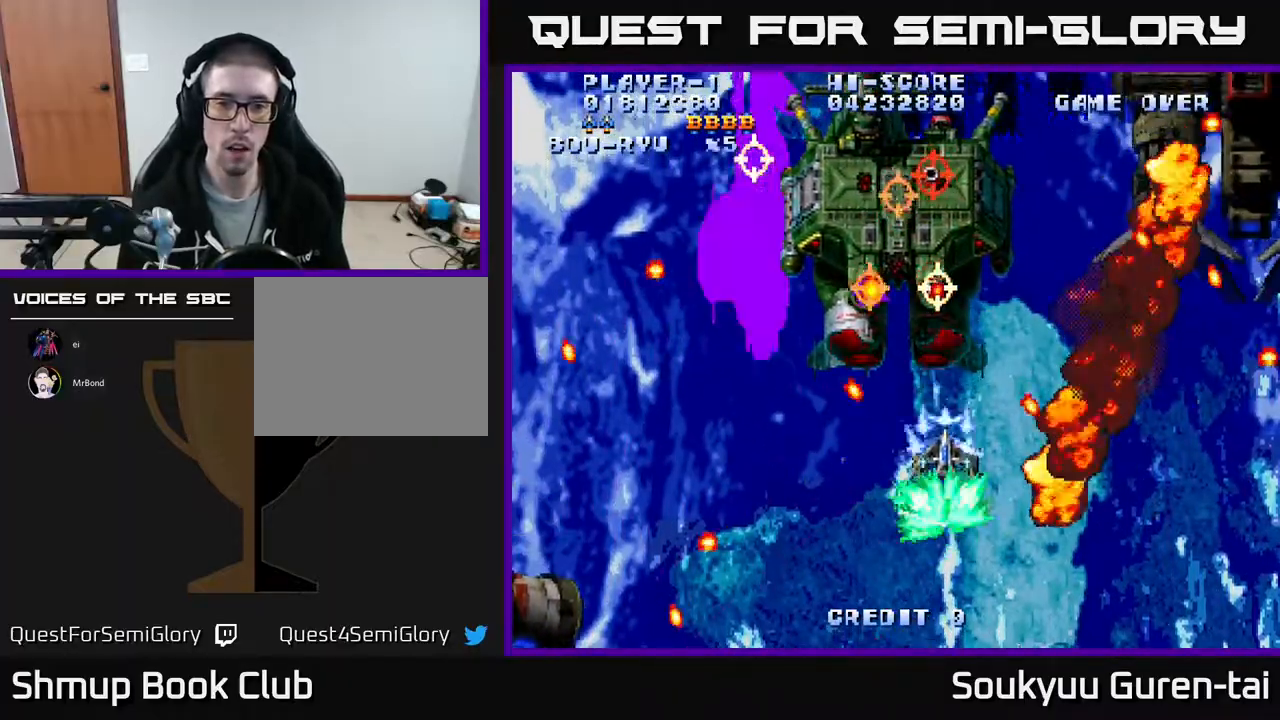
{"buttons": ["A"], "events": [[17, "A", "down"], [33, "DPAD_LEFT", "down"], [50, "DPAD_DOWN", "down"], [50, "DPAD_UP", "up"], [83, "DPAD_LEFT", "up"], [367, "DPAD_LEFT", "down"], [450, "DPAD_DOWN", "up"], [483, "DPAD_LEFT", "up"]]}
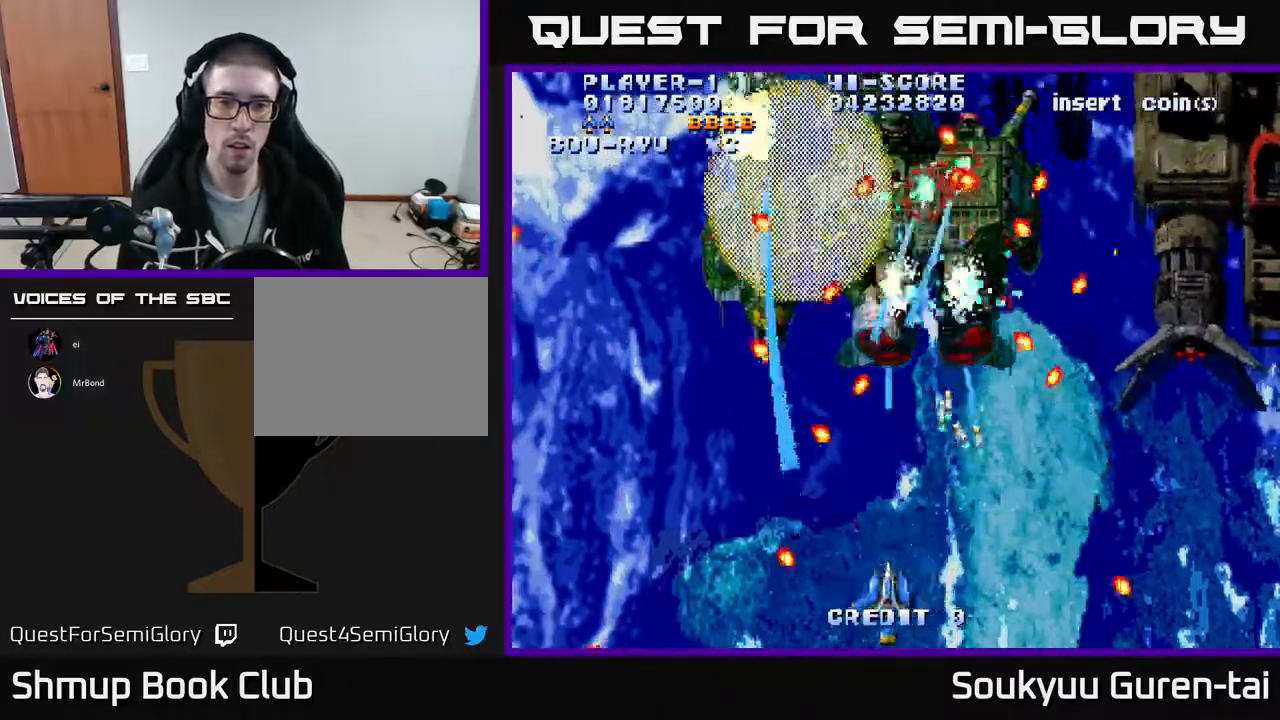
{"buttons": ["A"], "events": [[233, "DPAD_UP", "down"], [400, "DPAD_UP", "up"]]}
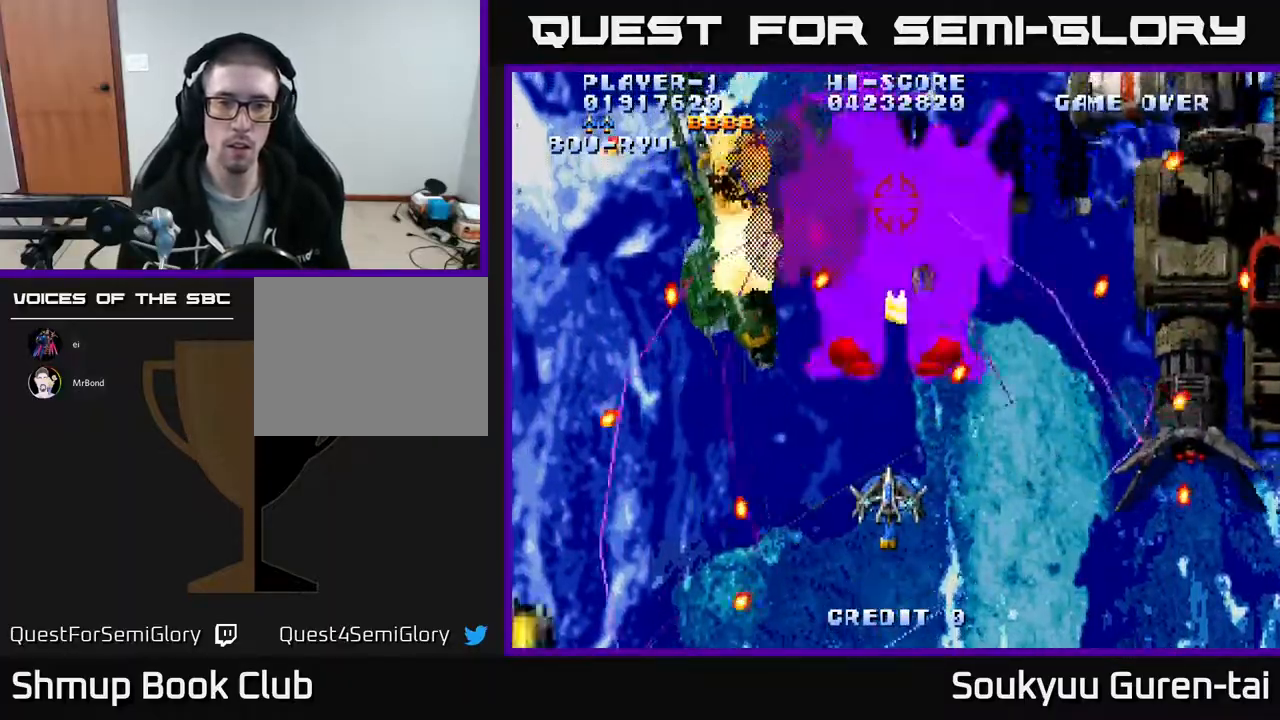
{"buttons": ["A"], "events": [[150, "DPAD_LEFT", "down"], [250, "DPAD_UP", "down"], [267, "DPAD_LEFT", "up"], [317, "DPAD_RIGHT", "down"], [400, "DPAD_UP", "up"], [467, "DPAD_RIGHT", "up"]]}
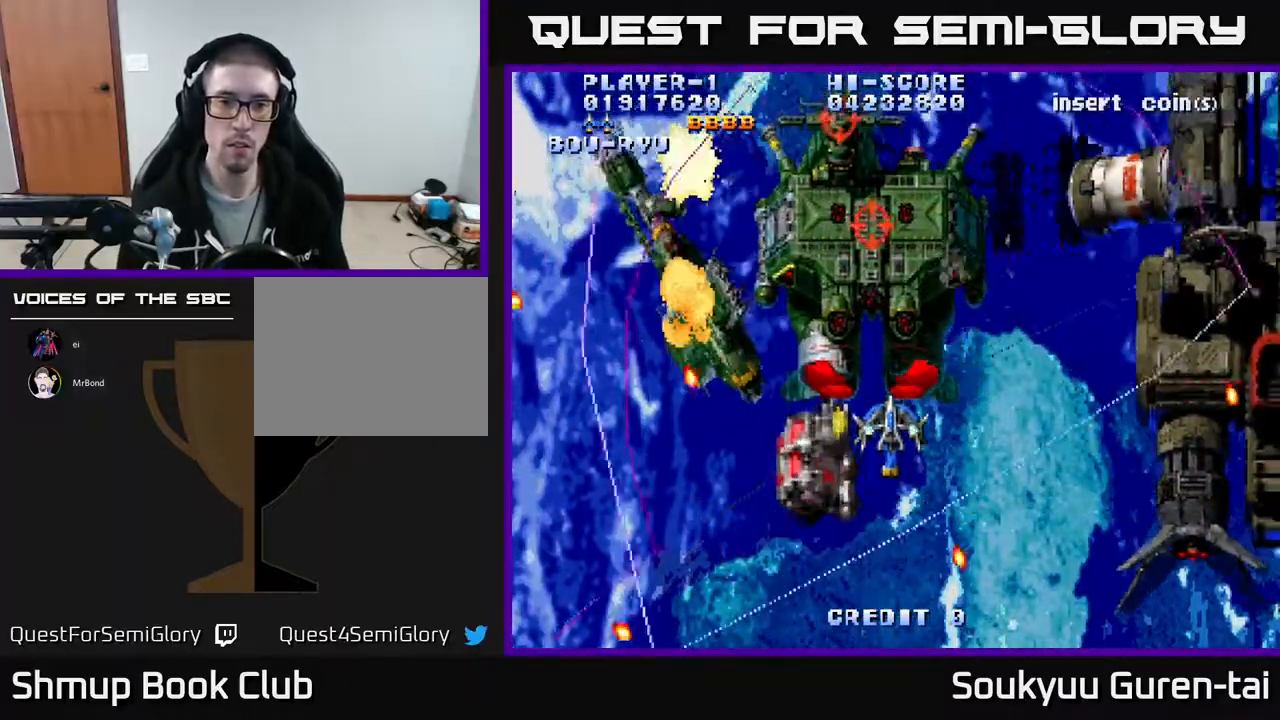
{"buttons": ["A", "DPAD_UP", "DPAD_LEFT"], "events": [[283, "DPAD_DOWN", "down"], [283, "DPAD_RIGHT", "down"], [367, "DPAD_DOWN", "up"], [367, "DPAD_RIGHT", "up"], [433, "DPAD_UP", "down"], [450, "DPAD_LEFT", "down"]]}
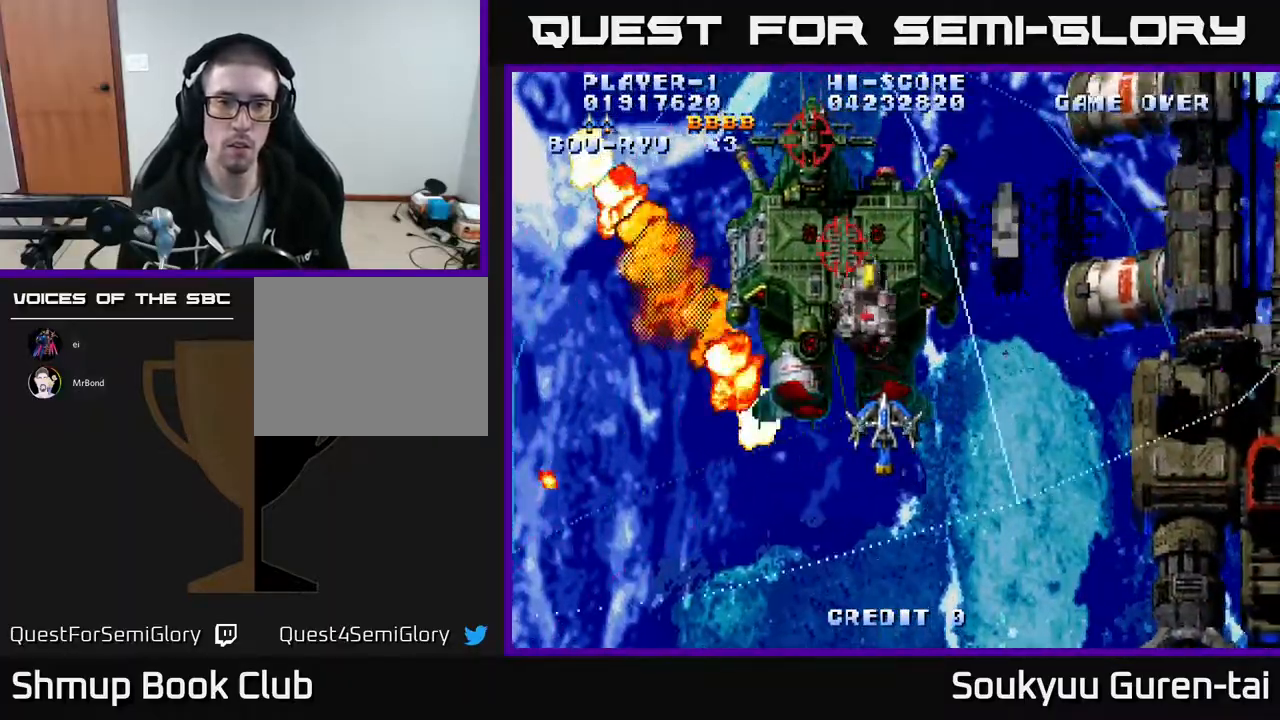
{"buttons": ["A", "DPAD_RIGHT"], "events": [[17, "DPAD_UP", "up"], [50, "DPAD_LEFT", "up"], [100, "DPAD_DOWN", "down"], [133, "DPAD_RIGHT", "down"], [217, "DPAD_DOWN", "up"], [267, "DPAD_UP", "down"], [283, "DPAD_RIGHT", "up"], [367, "DPAD_UP", "up"], [467, "DPAD_RIGHT", "down"]]}
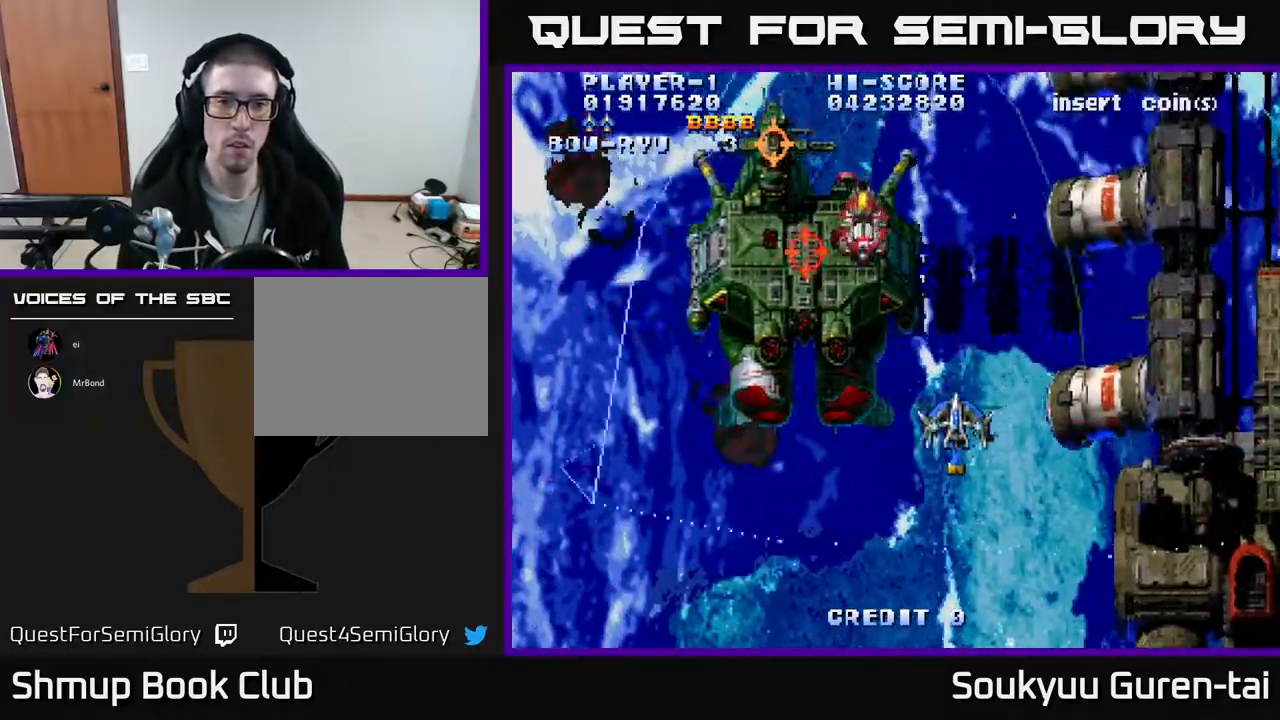
{"buttons": ["A"], "events": [[50, "DPAD_RIGHT", "up"]]}
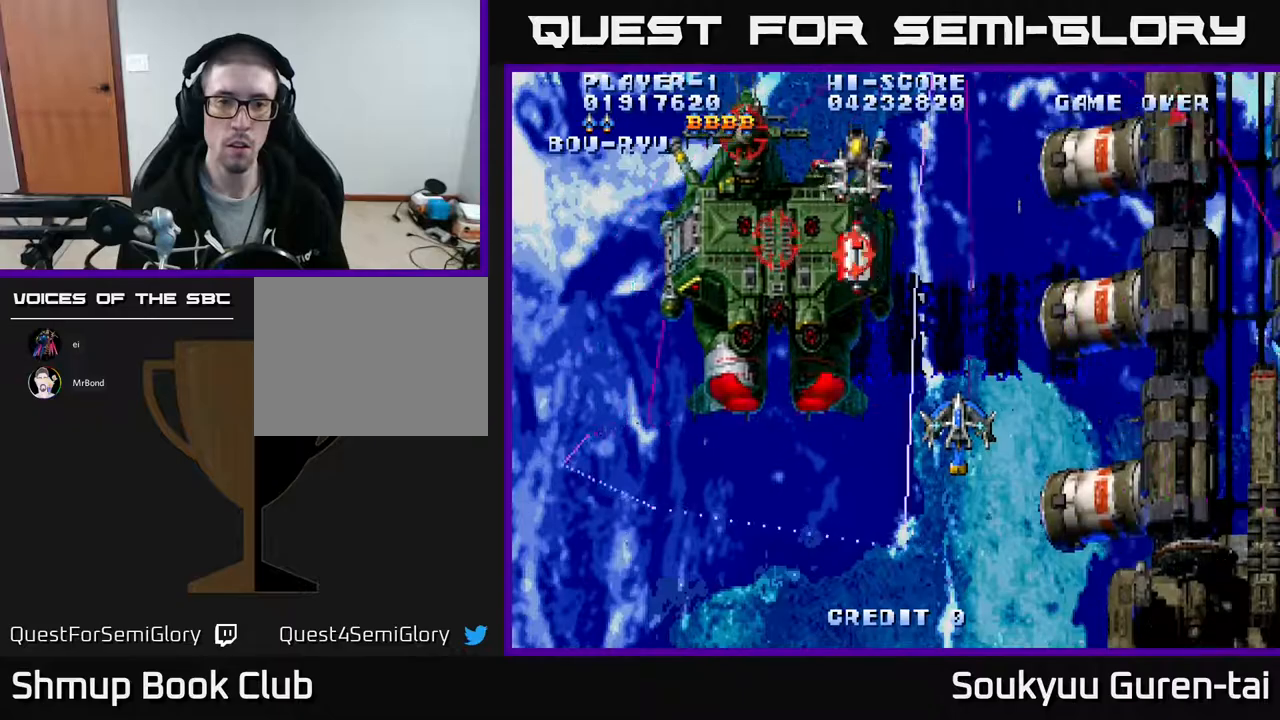
{"buttons": ["A"], "events": []}
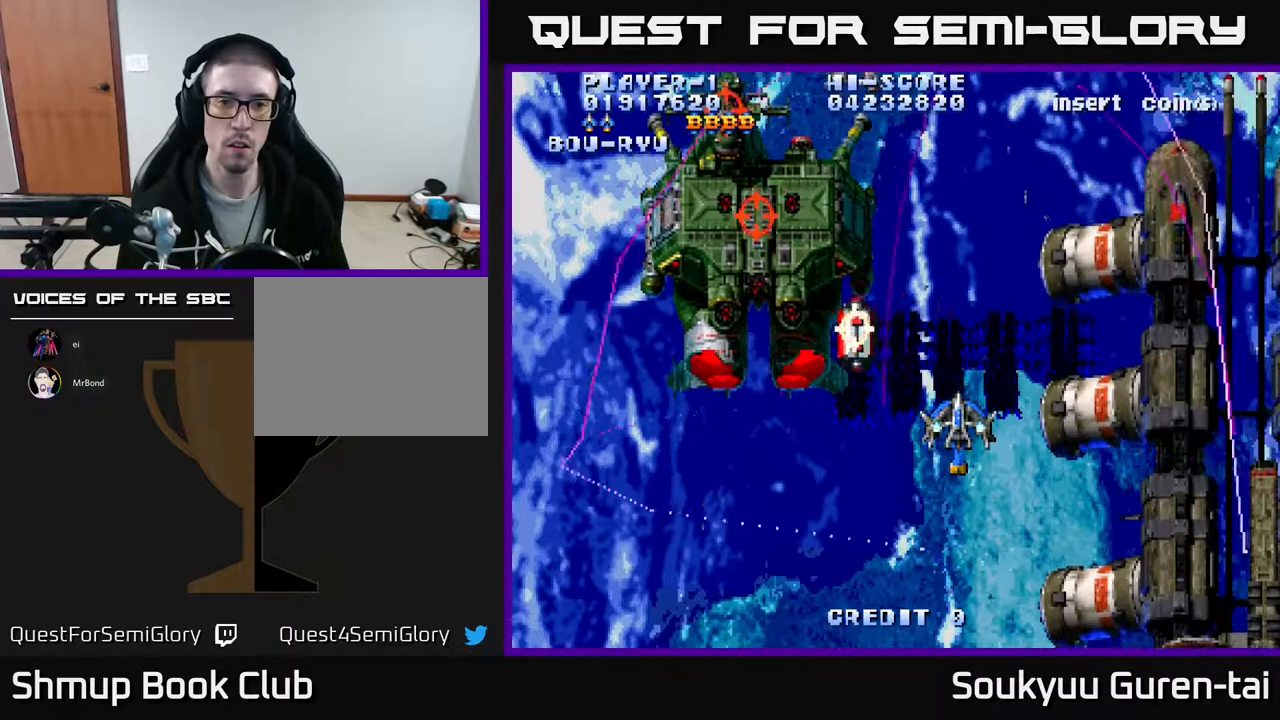
{"buttons": ["DPAD_LEFT"], "events": [[100, "A", "up"], [233, "DPAD_RIGHT", "down"], [300, "DPAD_RIGHT", "up"], [467, "DPAD_LEFT", "down"]]}